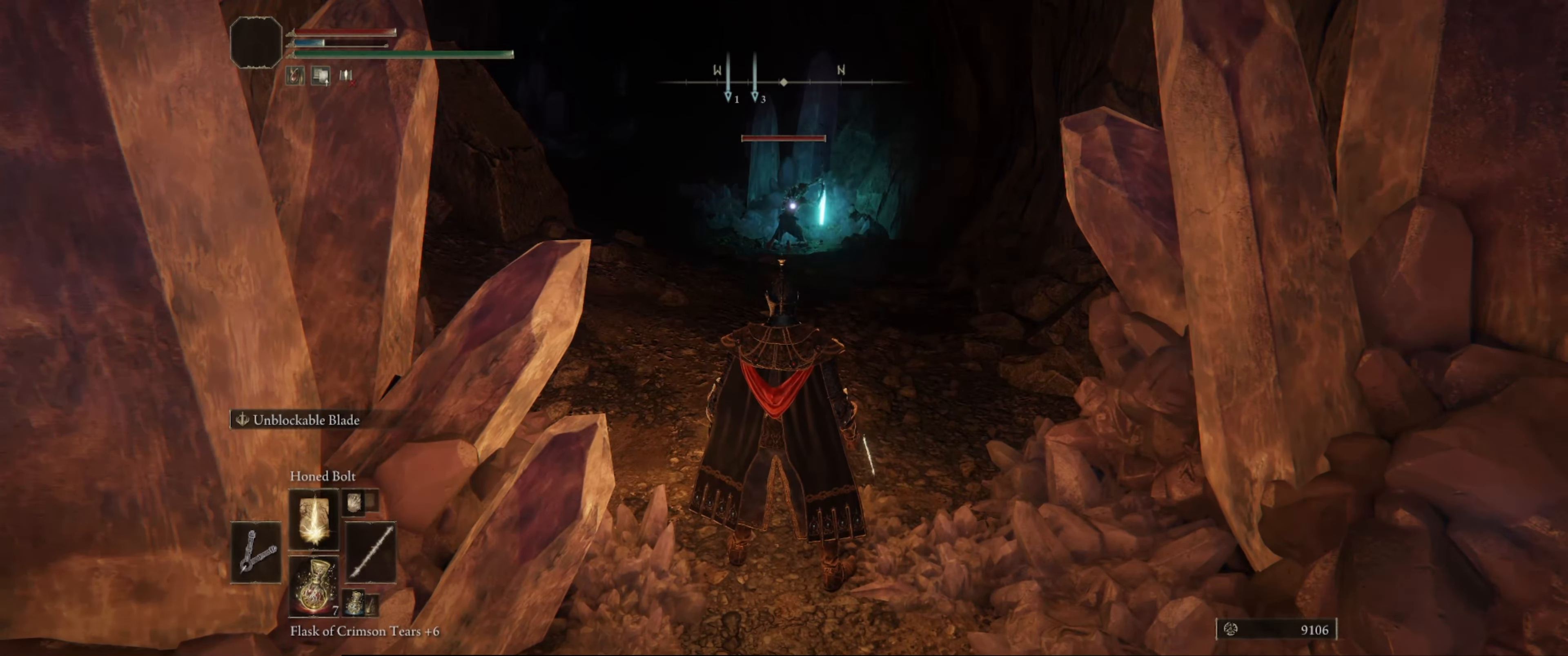
Gameplay with a controller (Xbox layout); each line is a JSON object with the inputs held at the frame after it. "events" lists button and stick changes between this image and that frame as [ms after this image, input, new state], when the widget could be followed in between. Not read: L3 R3.
{"buttons": [], "left_stick": "center", "right_stick": "center", "events": [[117, "L1", "down"], [283, "L1", "up"]]}
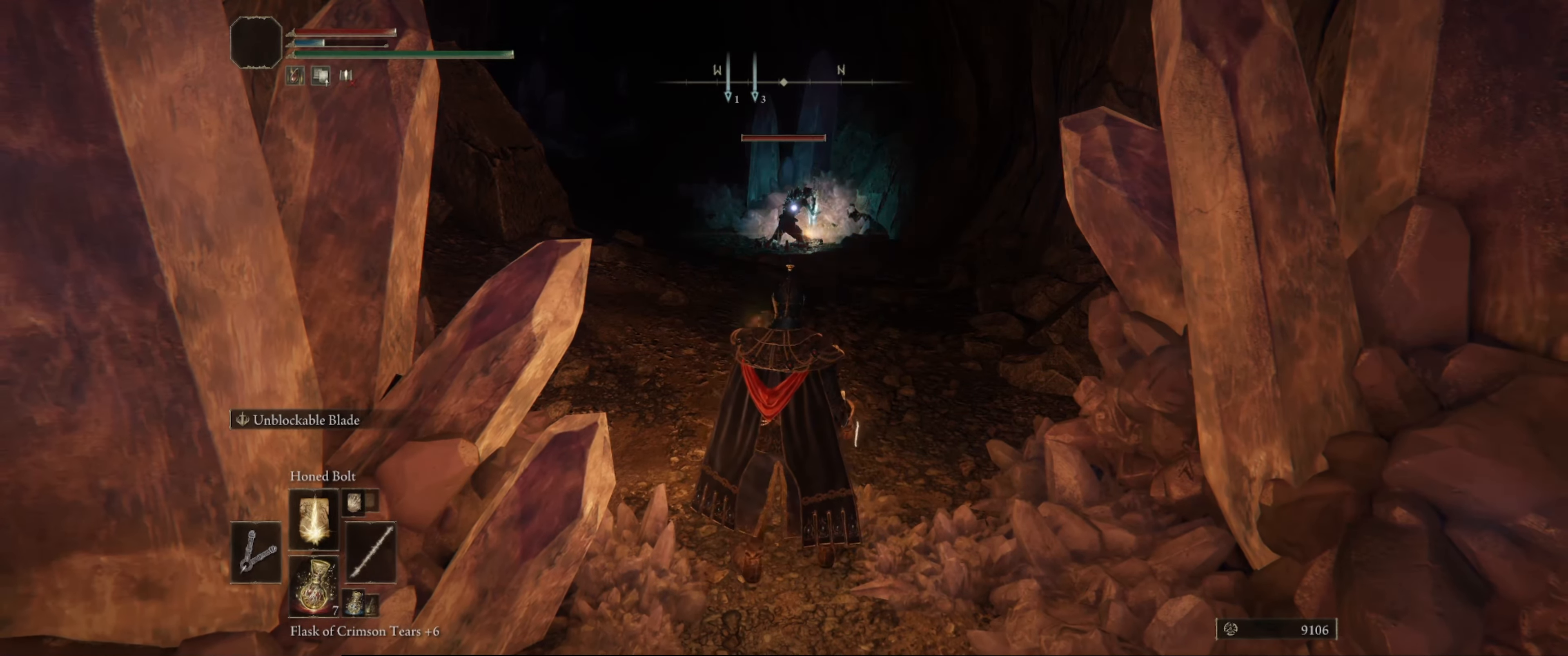
{"buttons": [], "left_stick": "center", "right_stick": "center", "events": []}
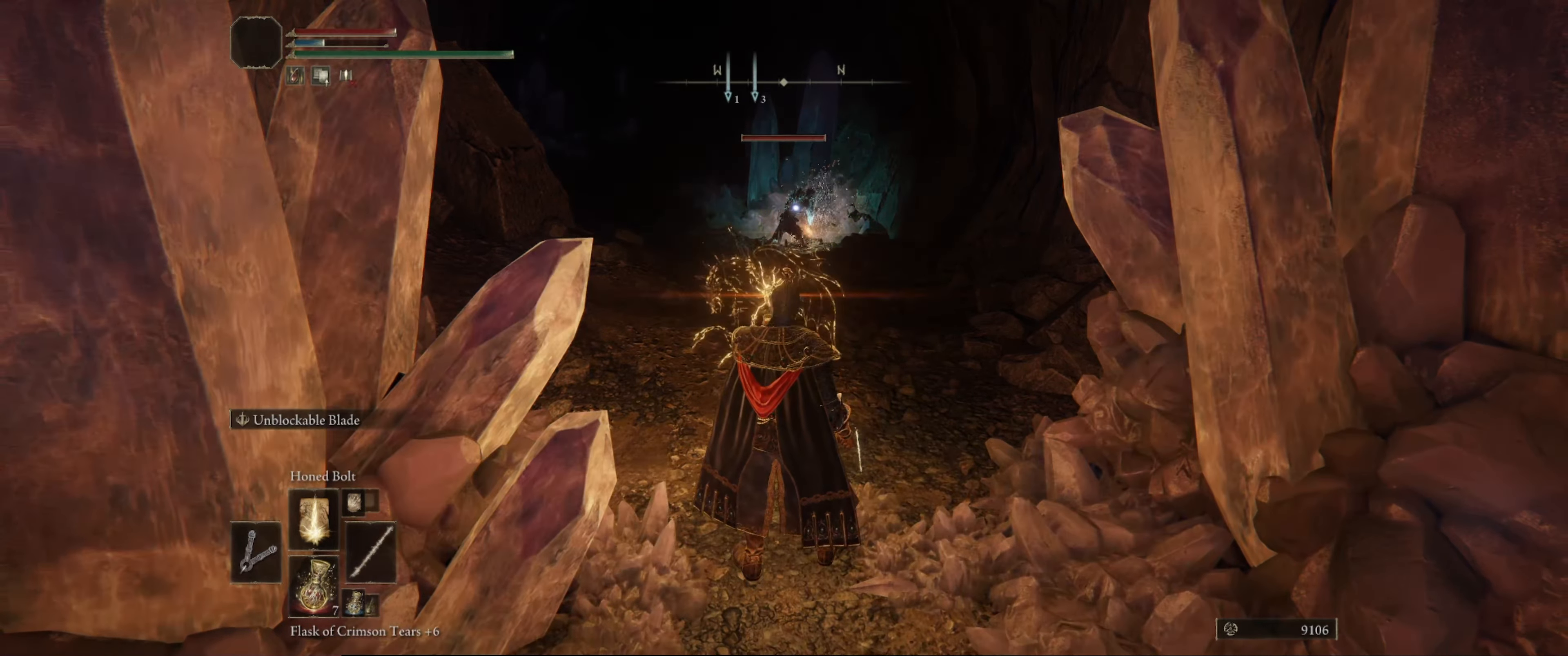
{"buttons": [], "left_stick": "center", "right_stick": "center", "events": []}
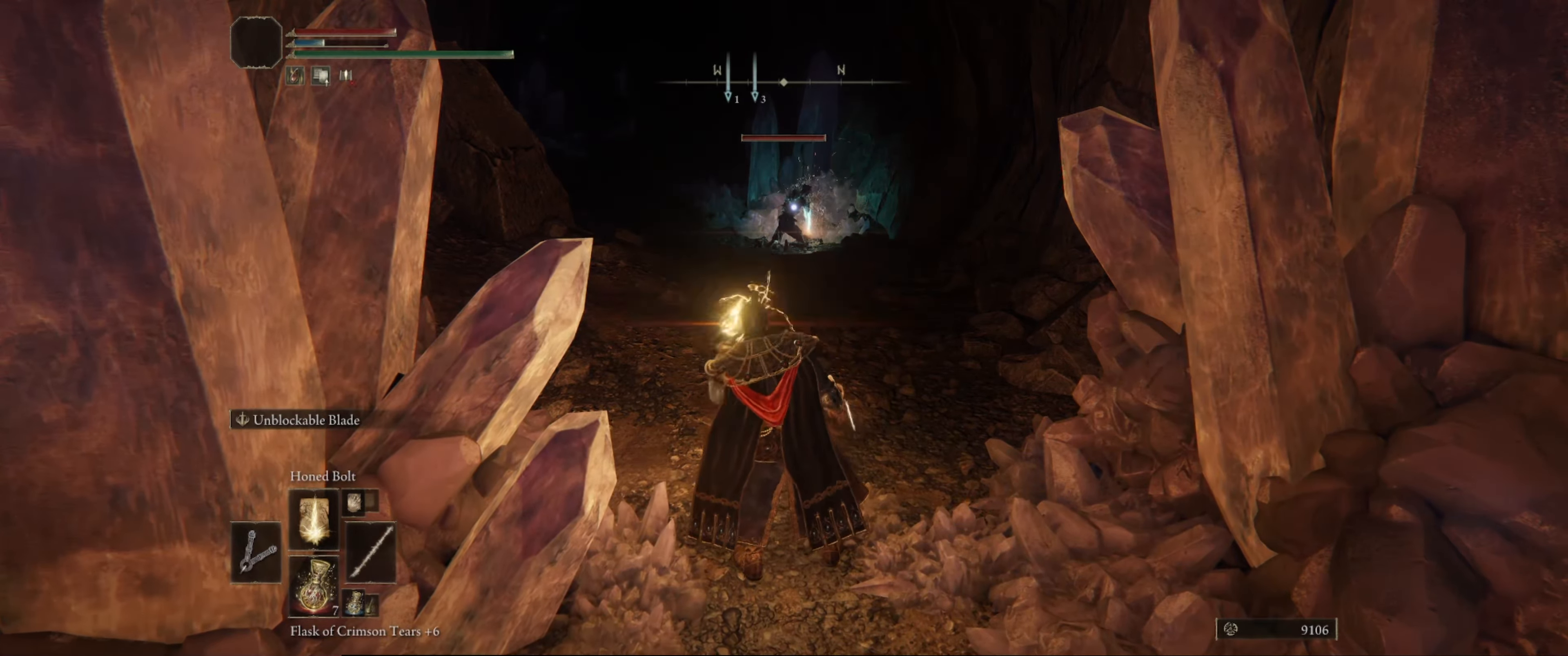
{"buttons": [], "left_stick": "center", "right_stick": "center", "events": []}